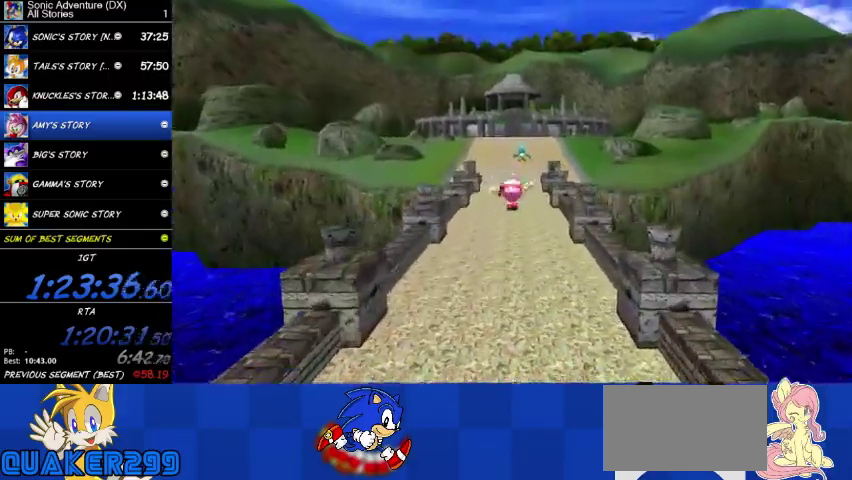
Gameplay with a controller (Xbox layout); each line is a JSON object with the inputs held at the frame after it. "button_events" lists button changes between this image and that frame as [ms after this image, input, new state], when the widget could be followed in between (sticks are given only as held states). This overlay highlights the sticks when they move; stick clicks (L3 R3) are not distinguishable. Not read: X.
{"buttons": [], "left_stick": "up", "right_stick": "center", "button_events": []}
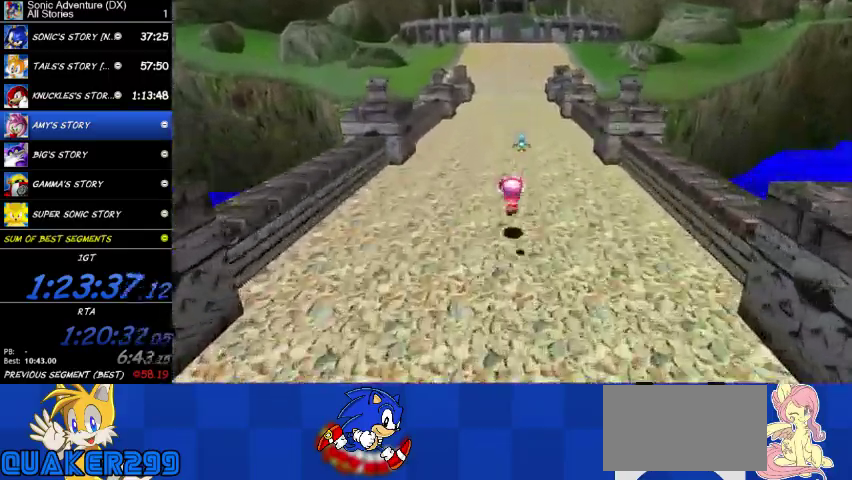
{"buttons": ["A"], "left_stick": "up", "right_stick": "center", "button_events": [[167, "A", "down"]]}
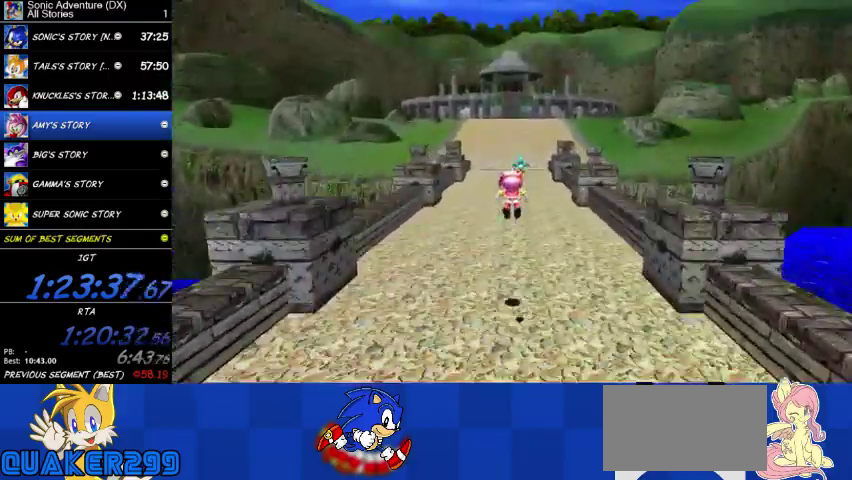
{"buttons": [], "left_stick": "up", "right_stick": "center", "button_events": [[433, "A", "up"]]}
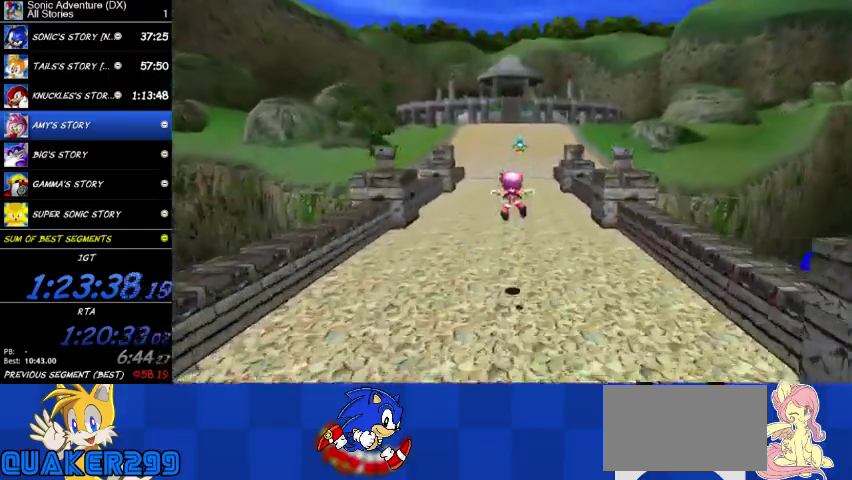
{"buttons": ["A"], "left_stick": "up", "right_stick": "center", "button_events": [[333, "A", "down"]]}
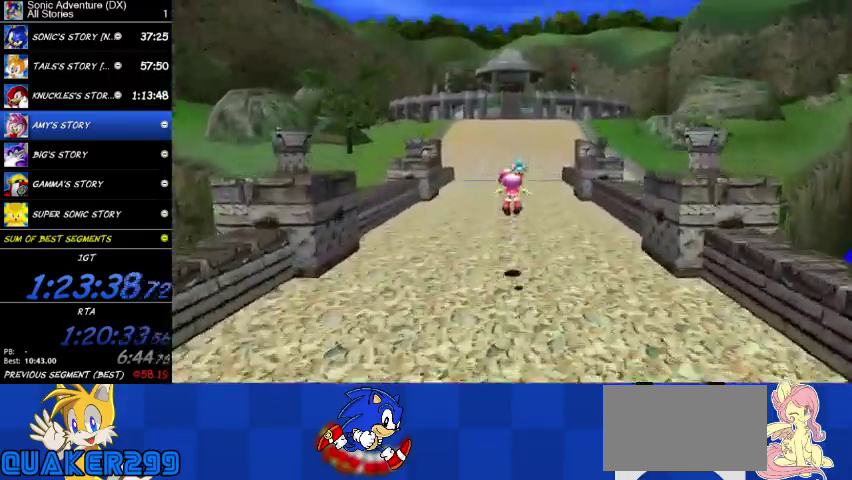
{"buttons": ["A"], "left_stick": "up", "right_stick": "center", "button_events": []}
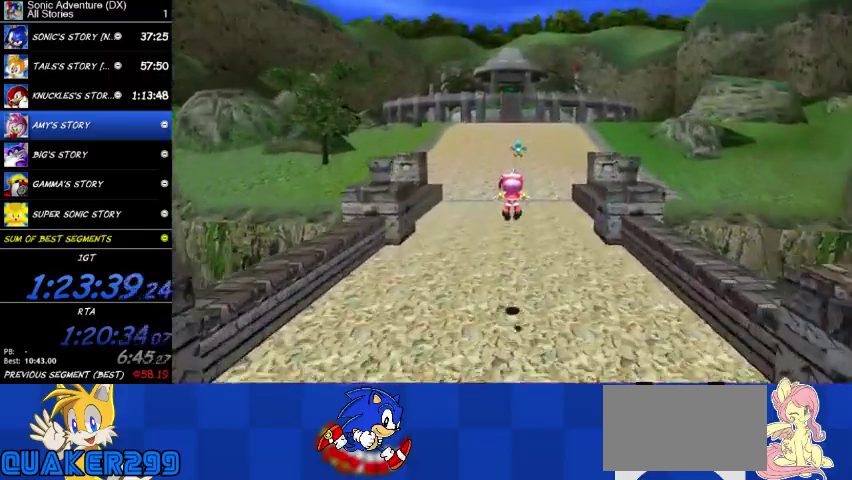
{"buttons": [], "left_stick": "up", "right_stick": "center", "button_events": [[367, "A", "up"]]}
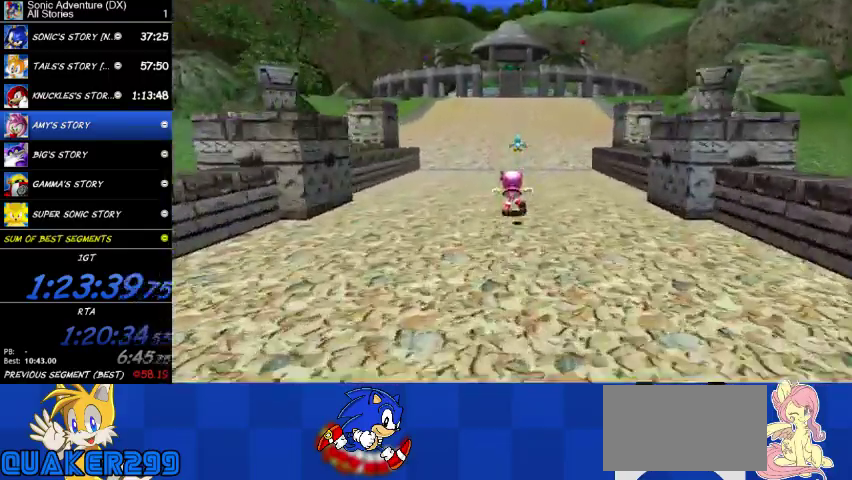
{"buttons": [], "left_stick": "up", "right_stick": "center", "button_events": []}
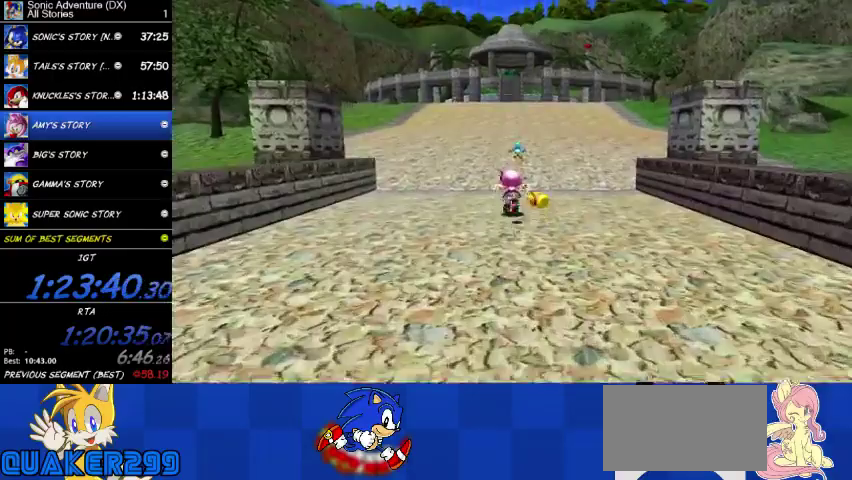
{"buttons": ["A"], "left_stick": "up", "right_stick": "center", "button_events": [[167, "A", "down"]]}
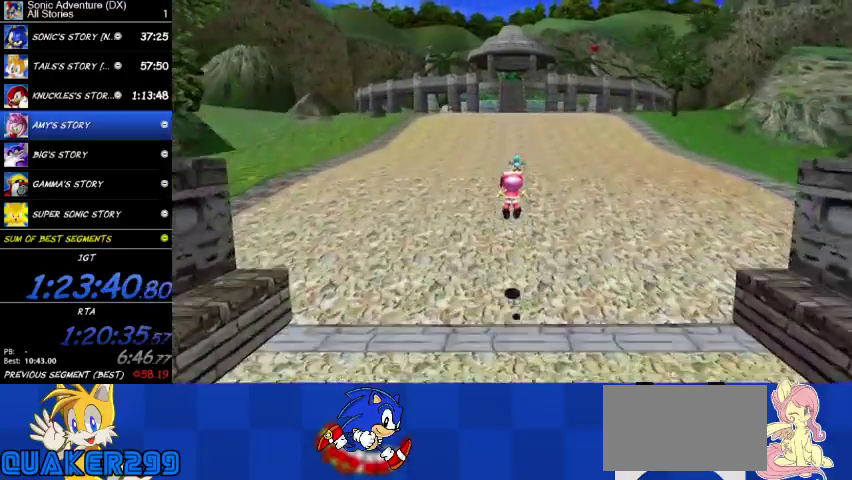
{"buttons": [], "left_stick": "up", "right_stick": "center", "button_events": [[467, "A", "up"]]}
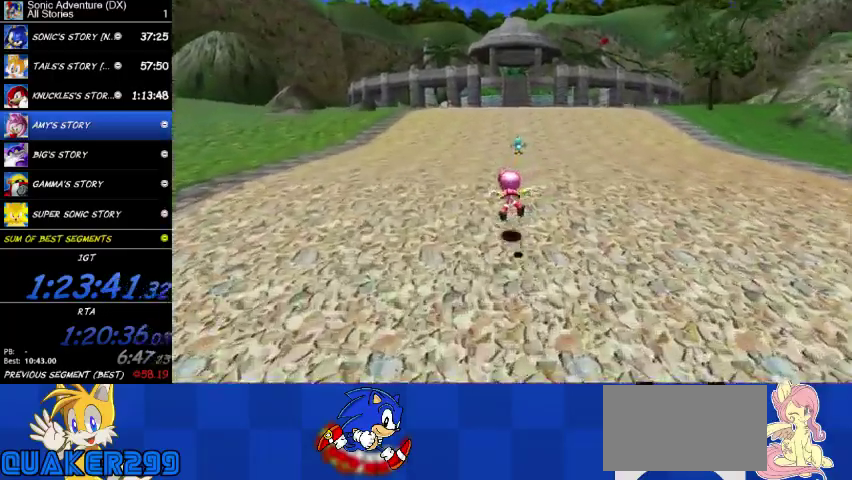
{"buttons": [], "left_stick": "up", "right_stick": "center", "button_events": []}
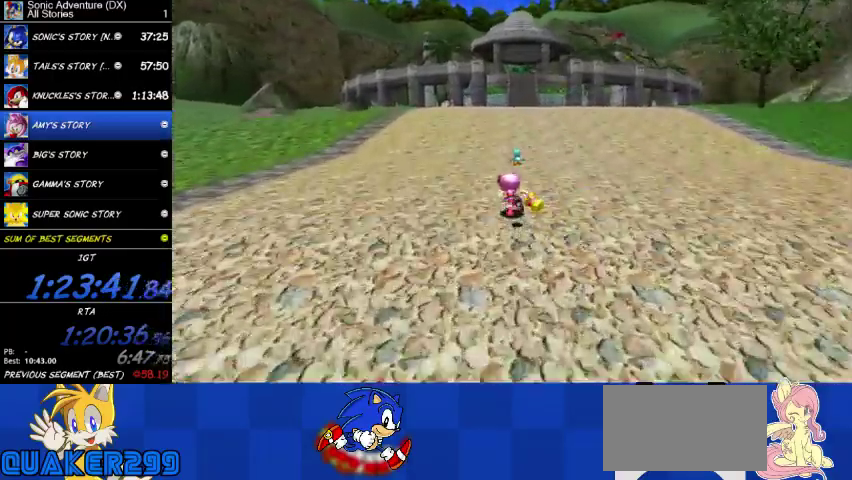
{"buttons": [], "left_stick": "up", "right_stick": "center", "button_events": []}
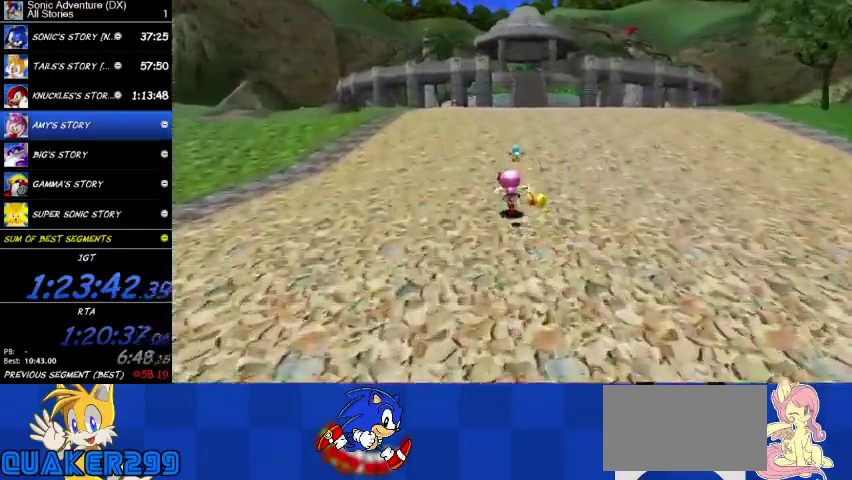
{"buttons": ["A"], "left_stick": "up", "right_stick": "center", "button_events": [[400, "A", "down"]]}
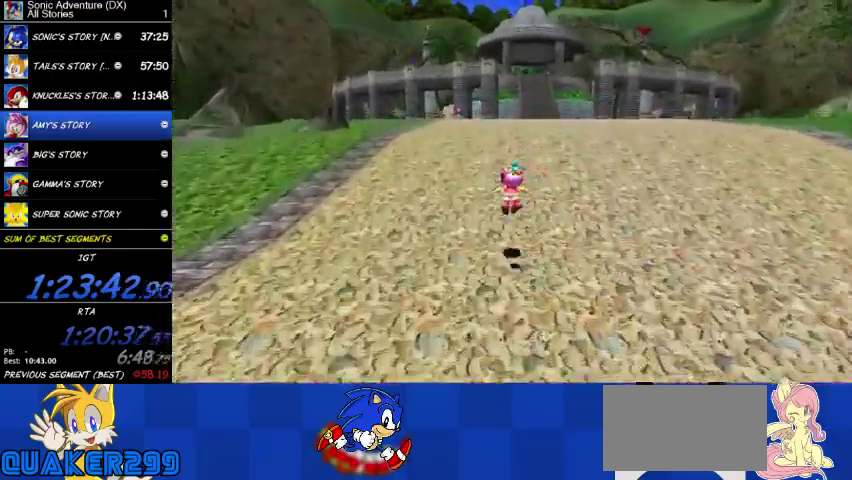
{"buttons": ["A"], "left_stick": "up", "right_stick": "center", "button_events": []}
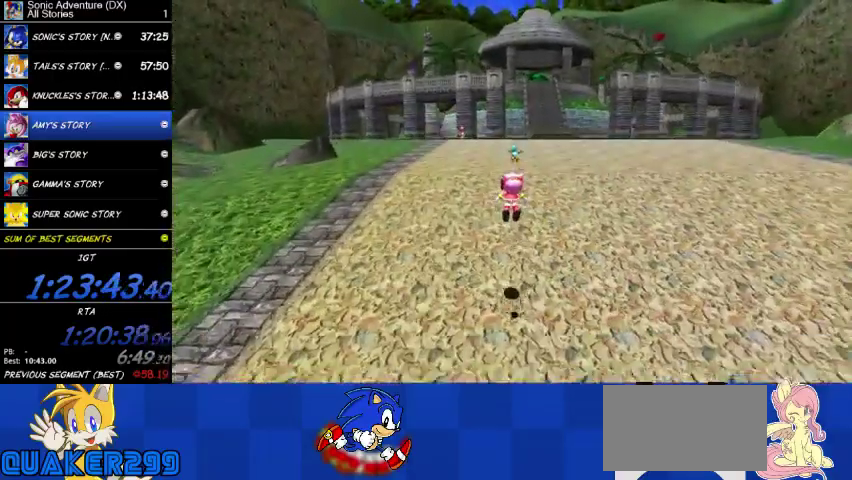
{"buttons": ["A"], "left_stick": "up", "right_stick": "center", "button_events": []}
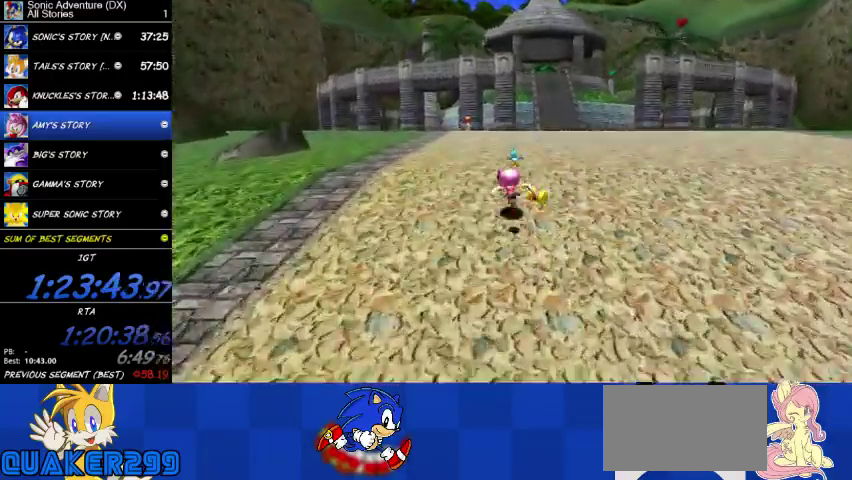
{"buttons": ["A"], "left_stick": "up", "right_stick": "center", "button_events": []}
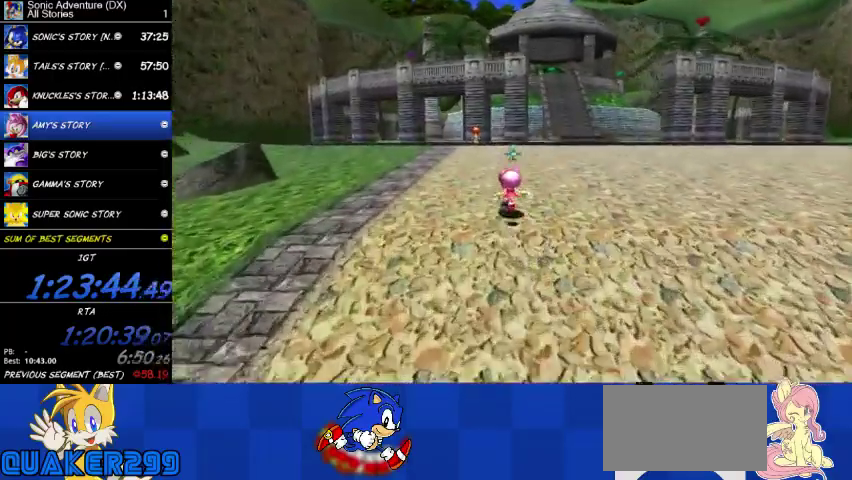
{"buttons": [], "left_stick": "up", "right_stick": "center", "button_events": [[67, "A", "up"]]}
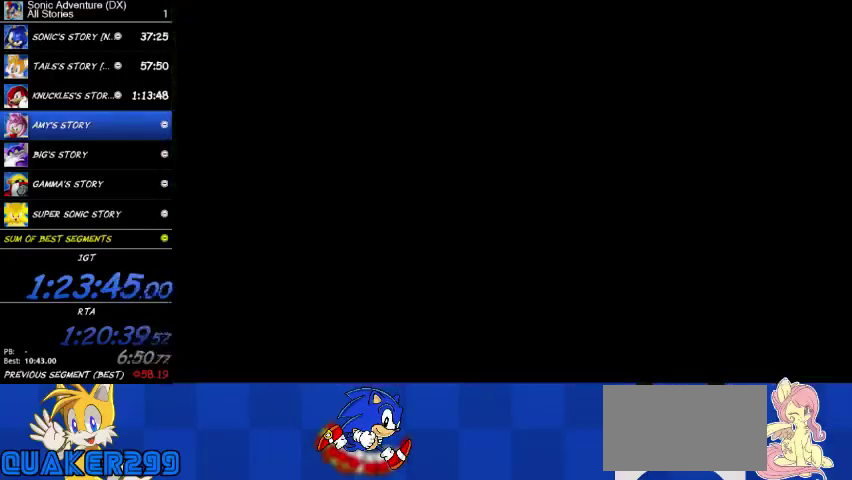
{"buttons": [], "left_stick": "center", "right_stick": "center", "button_events": [[100, "START", "down"], [200, "START", "up"], [367, "START", "down"], [433, "START", "up"]]}
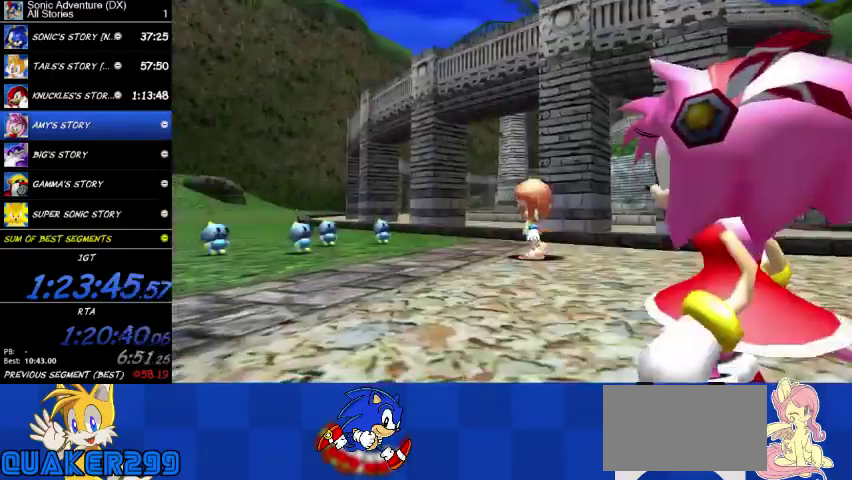
{"buttons": [], "left_stick": "center", "right_stick": "center", "button_events": []}
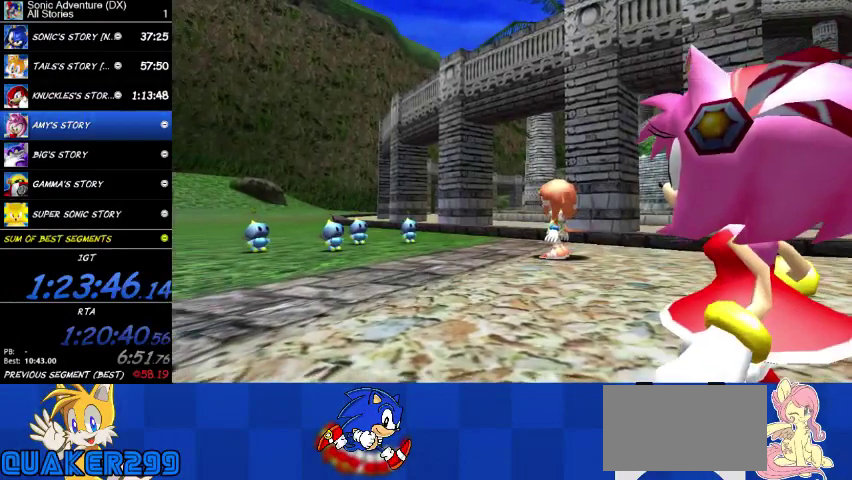
{"buttons": ["START"], "left_stick": "center", "right_stick": "center", "button_events": [[100, "START", "down"], [233, "START", "up"], [467, "START", "down"]]}